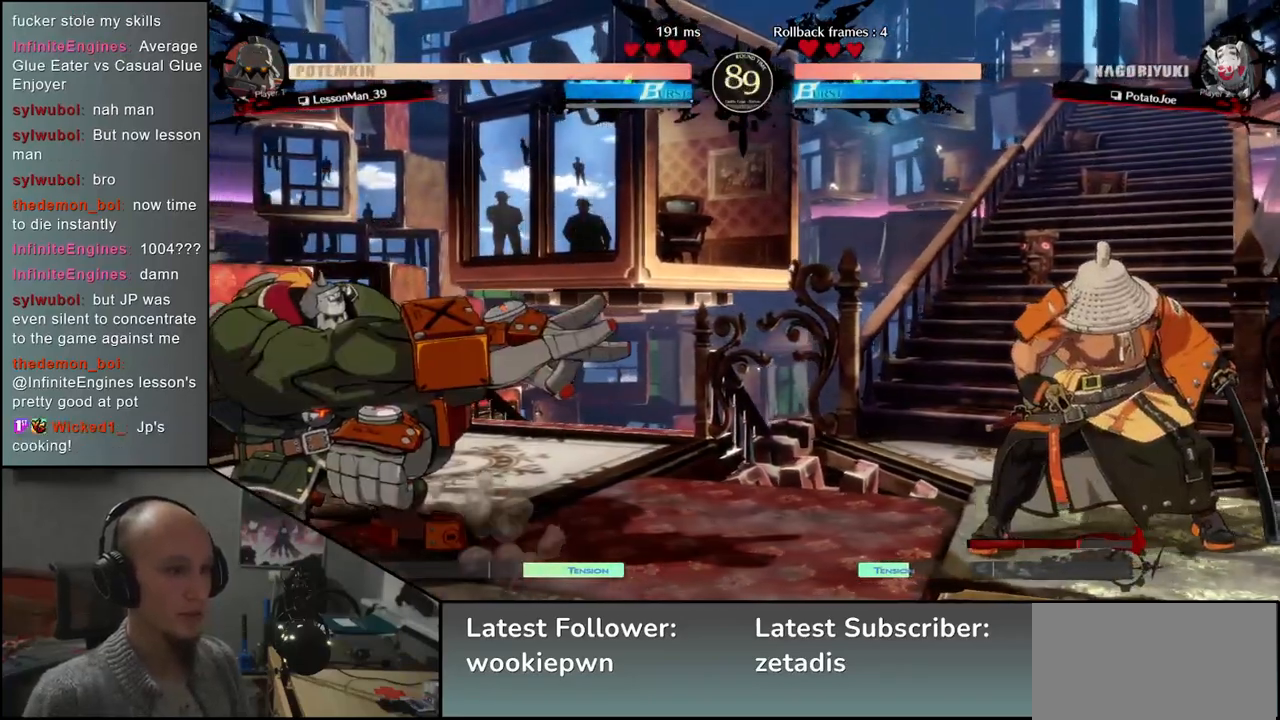
Gameplay with a controller (arcade stick); each line is a JSON object with the inputs held at the frame after it. "events" lists button and stick changes between this image and that frame as [ms after this image, input, new state], when the widget could be followed in between. Not read: L3 R1 R3 other_buttons.
{"buttons": [], "left_stick": "right", "events": [[333, "left_stick", "right"]]}
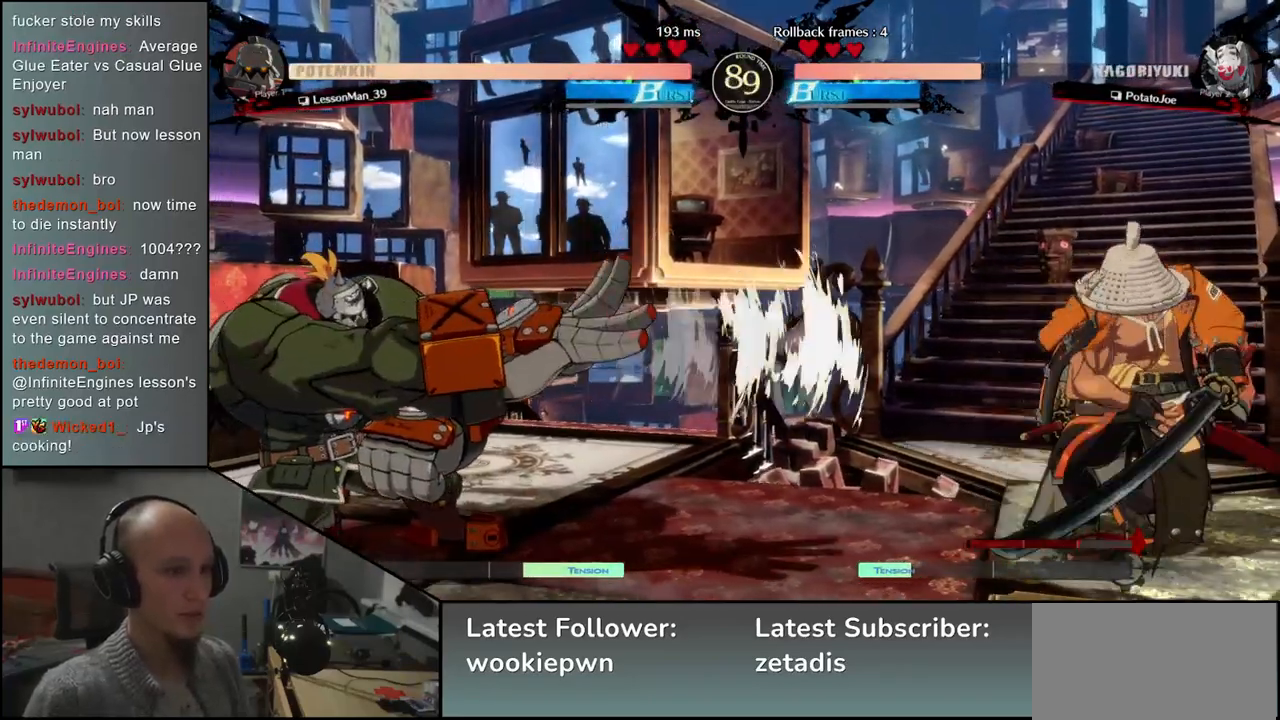
{"buttons": [], "left_stick": "left", "events": [[400, "left_stick", "left"]]}
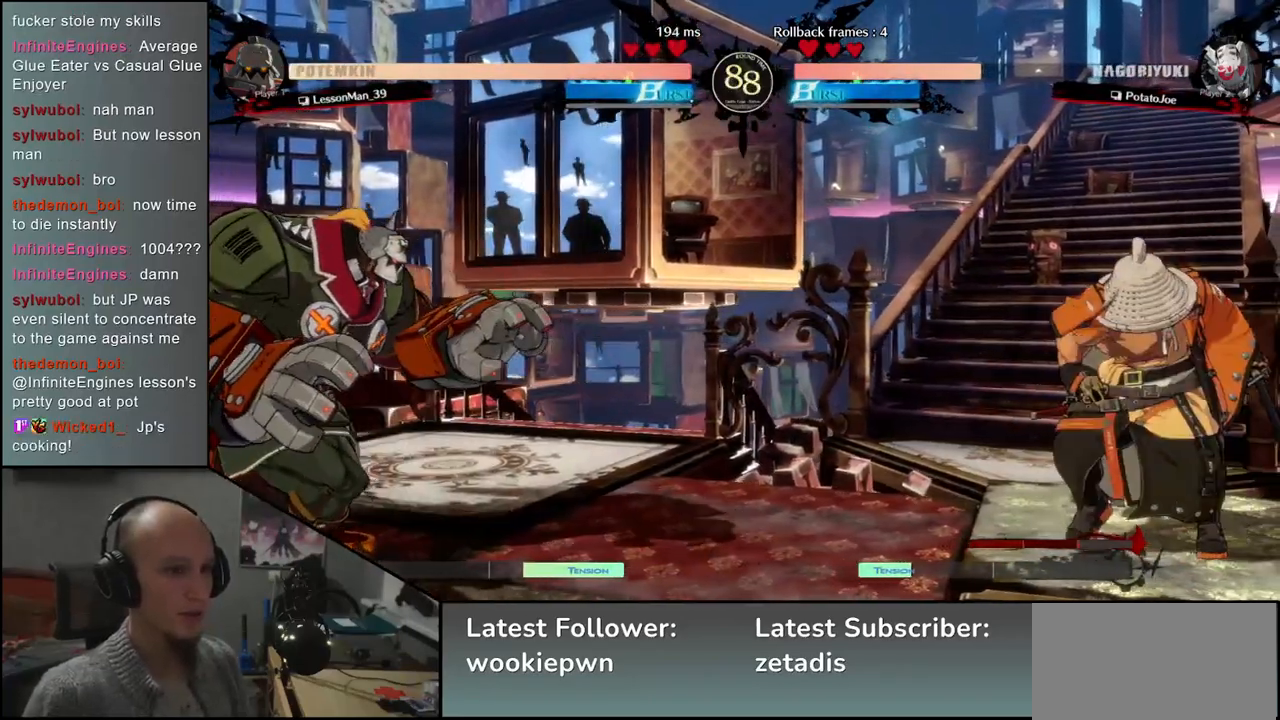
{"buttons": [], "left_stick": "right", "events": [[133, "left_stick", "up"], [233, "left_stick", "right"]]}
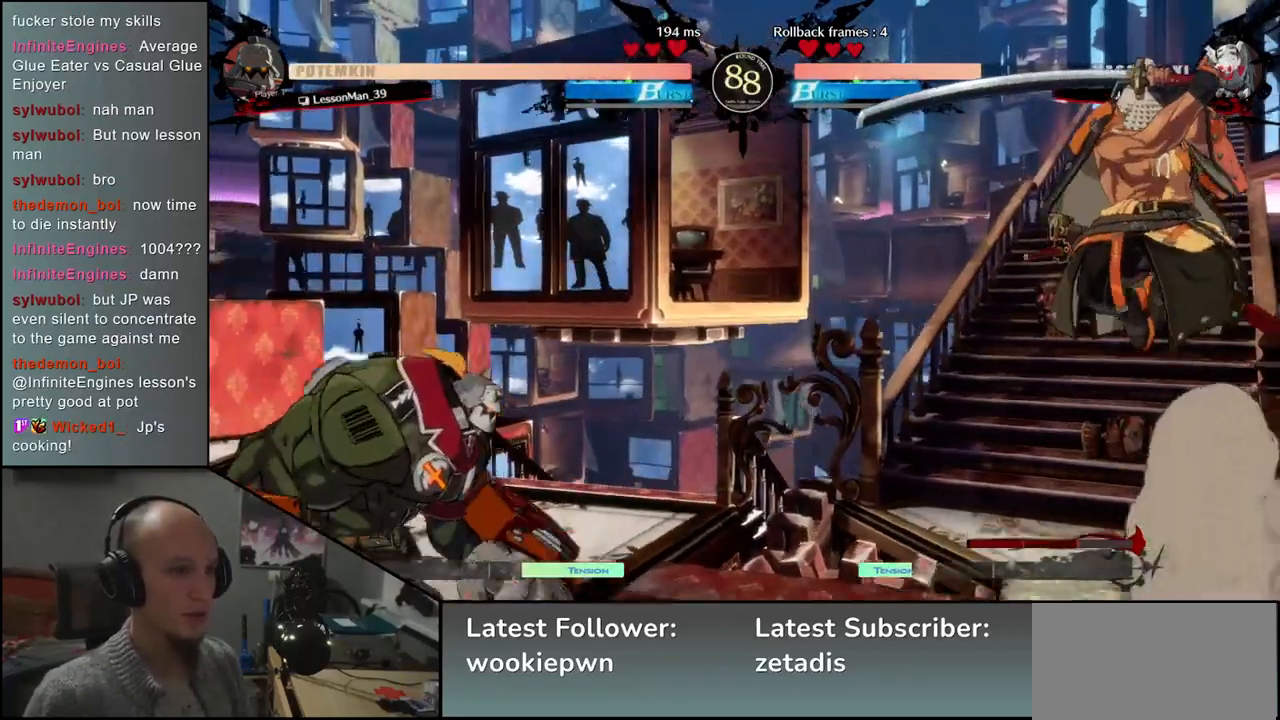
{"buttons": [], "left_stick": "right", "events": [[33, "left_stick", "down"], [83, "left_stick", "left"], [183, "left_stick", "up"], [250, "left_stick", "right"]]}
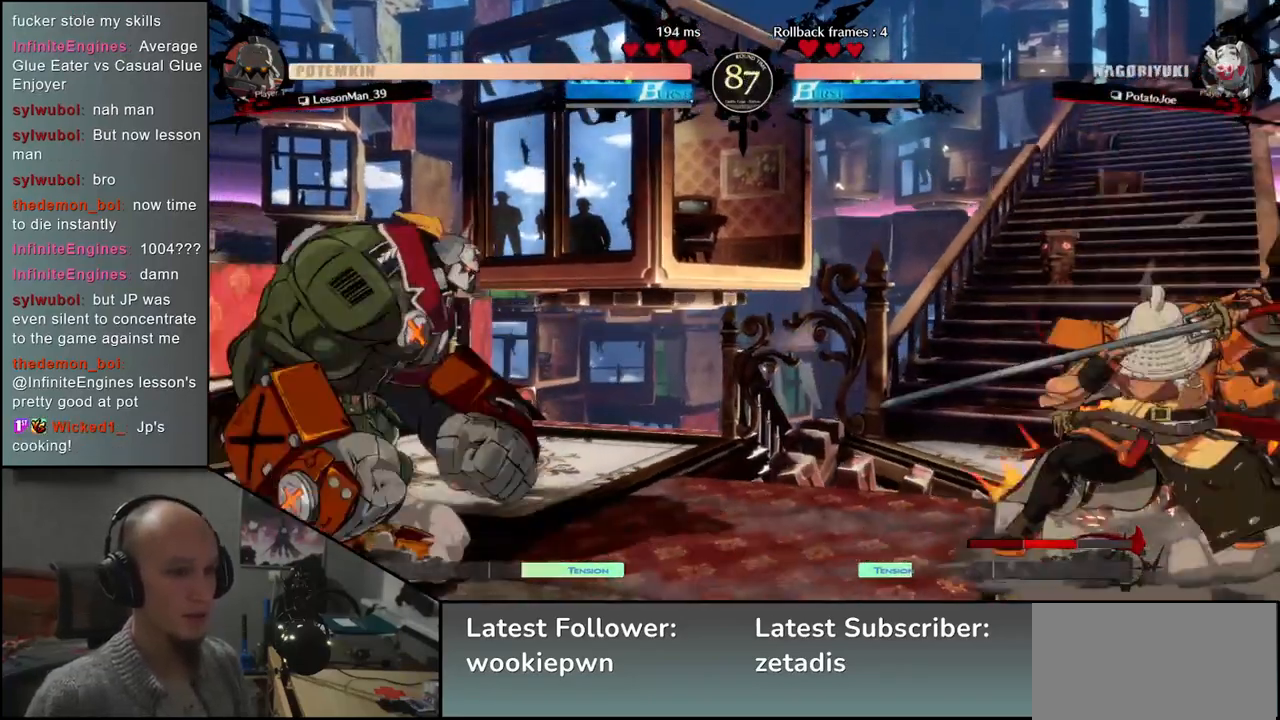
{"buttons": [], "left_stick": "right", "events": [[217, "left_stick", "left"], [350, "left_stick", "right"]]}
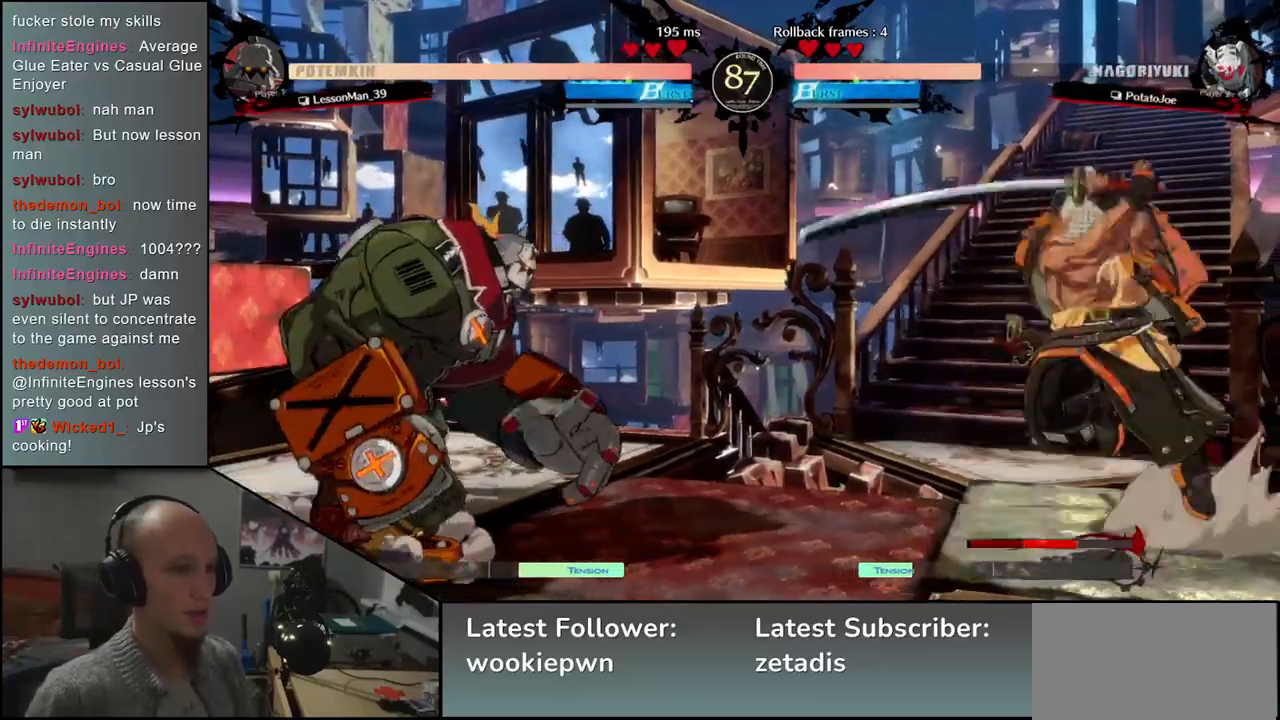
{"buttons": ["L2"], "left_stick": "right", "events": [[300, "L2", "down"], [350, "L2", "up"], [450, "L2", "down"]]}
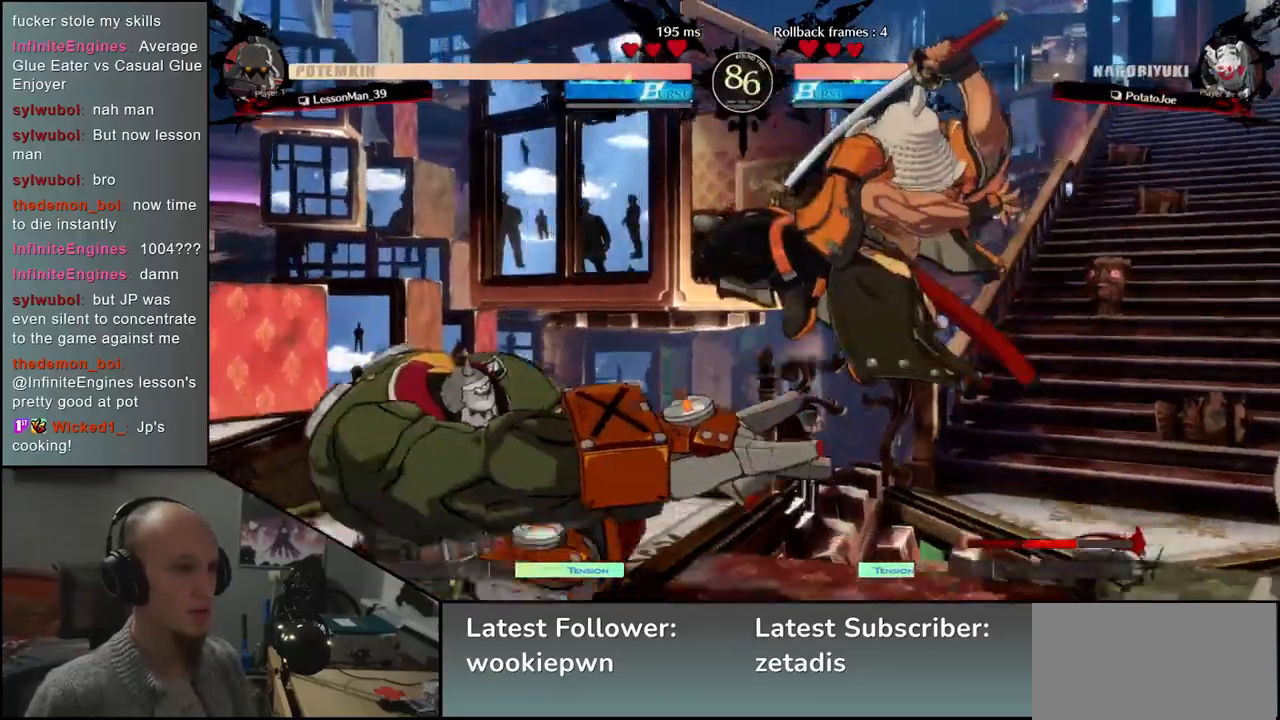
{"buttons": [], "left_stick": "right", "events": [[33, "L2", "up"]]}
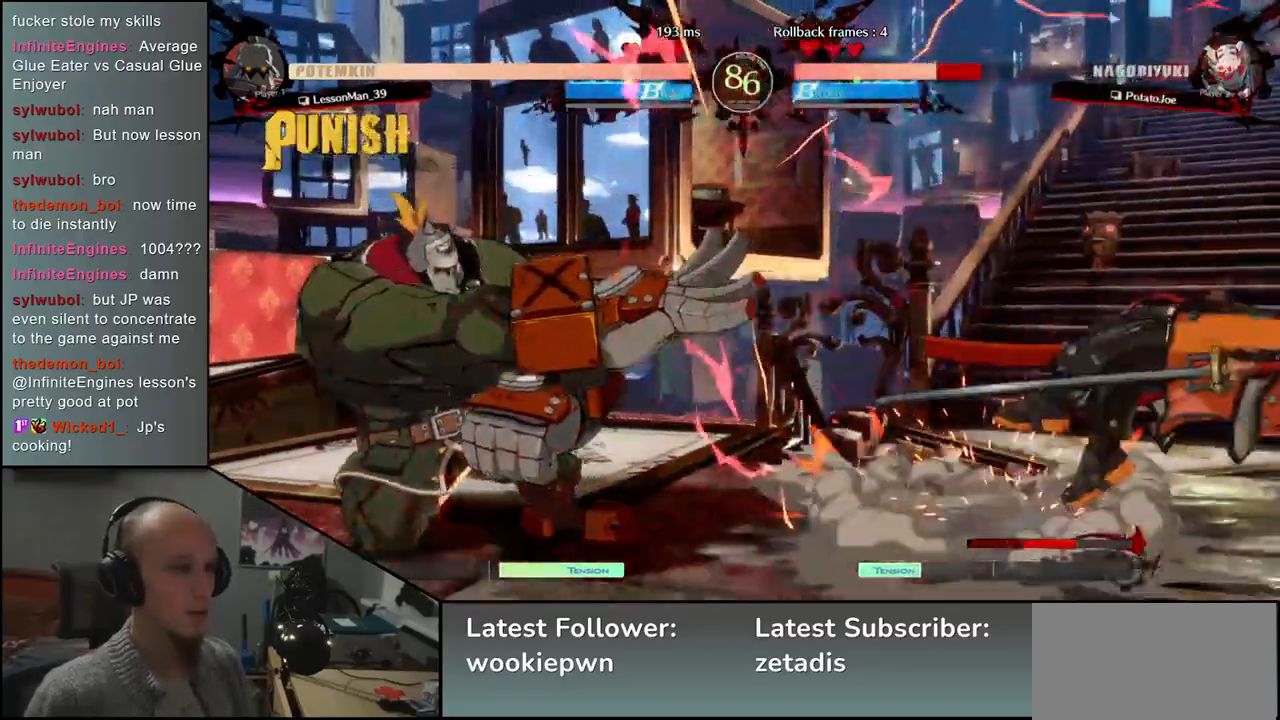
{"buttons": [], "left_stick": "right", "events": []}
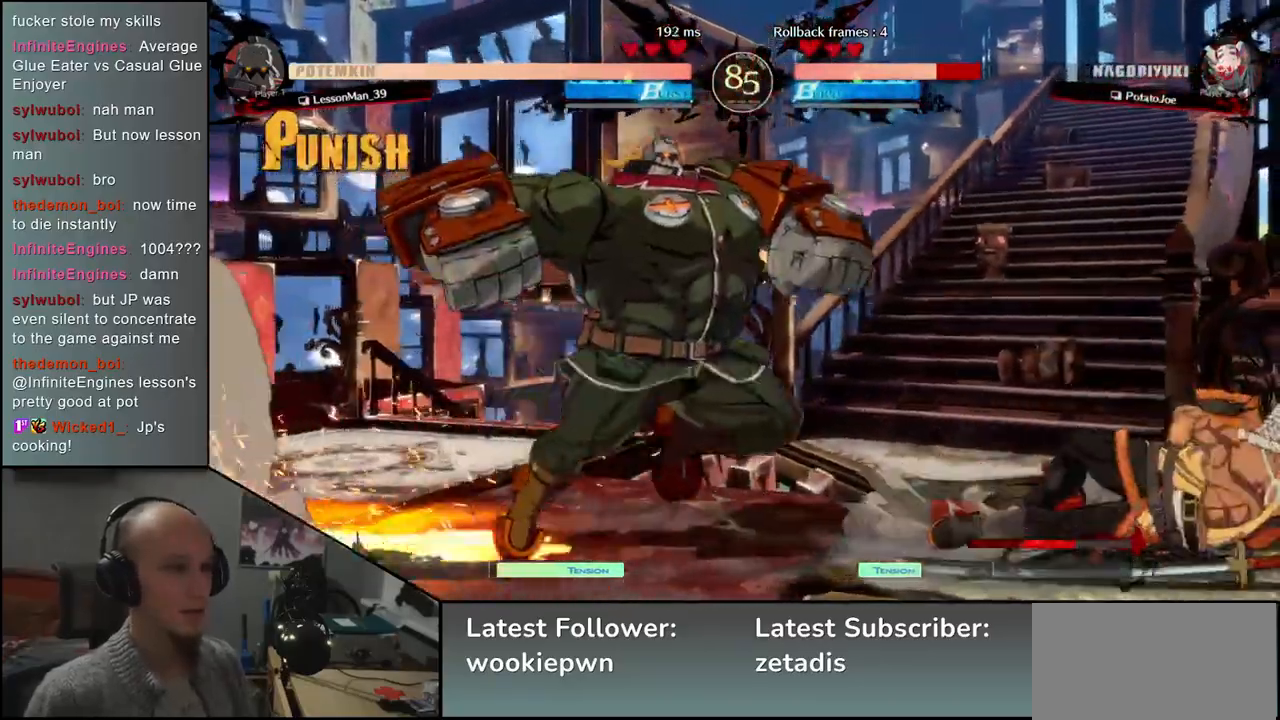
{"buttons": [], "left_stick": "down-right", "events": [[450, "left_stick", "down-right"]]}
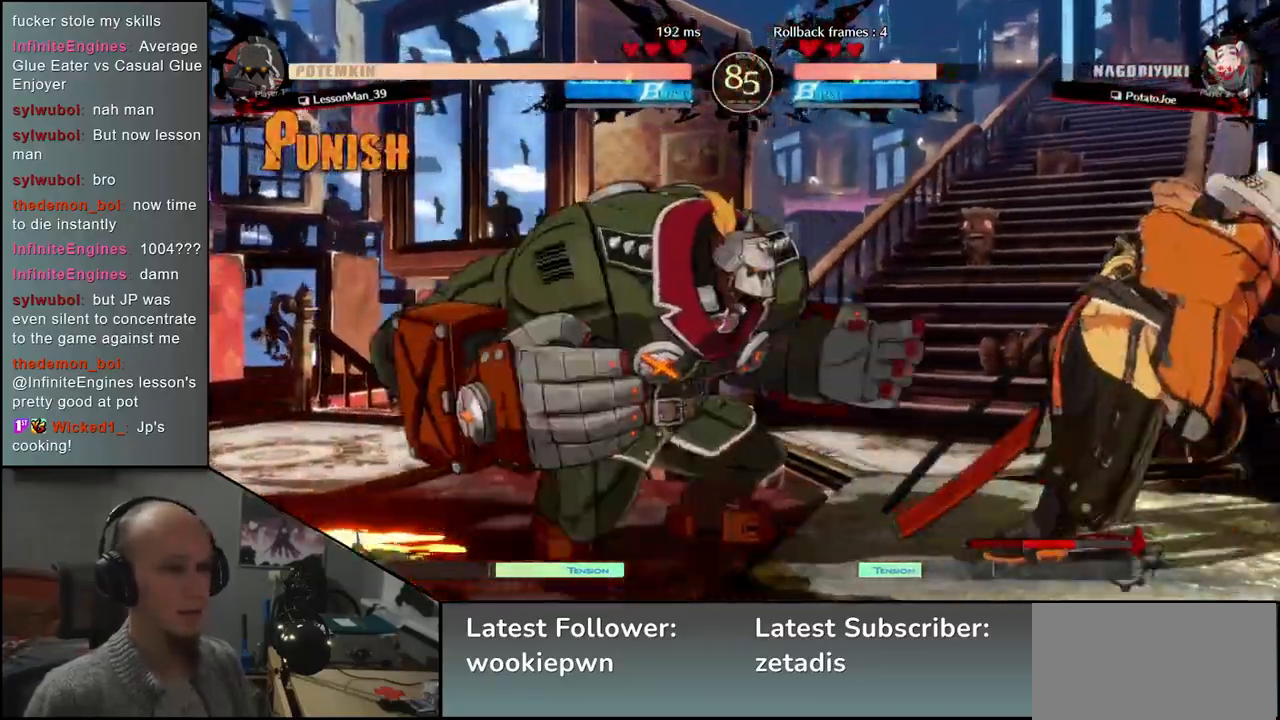
{"buttons": [], "left_stick": "down-right", "events": []}
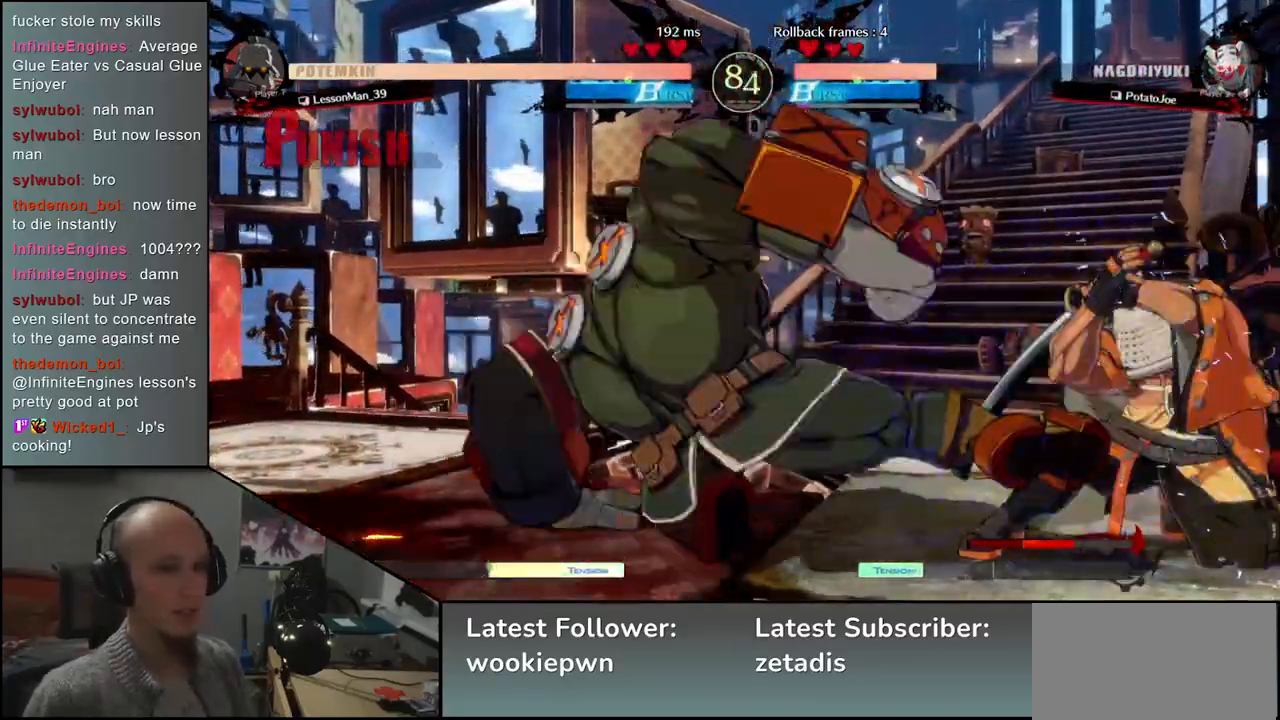
{"buttons": [], "left_stick": "right", "events": [[317, "left_stick", "right"]]}
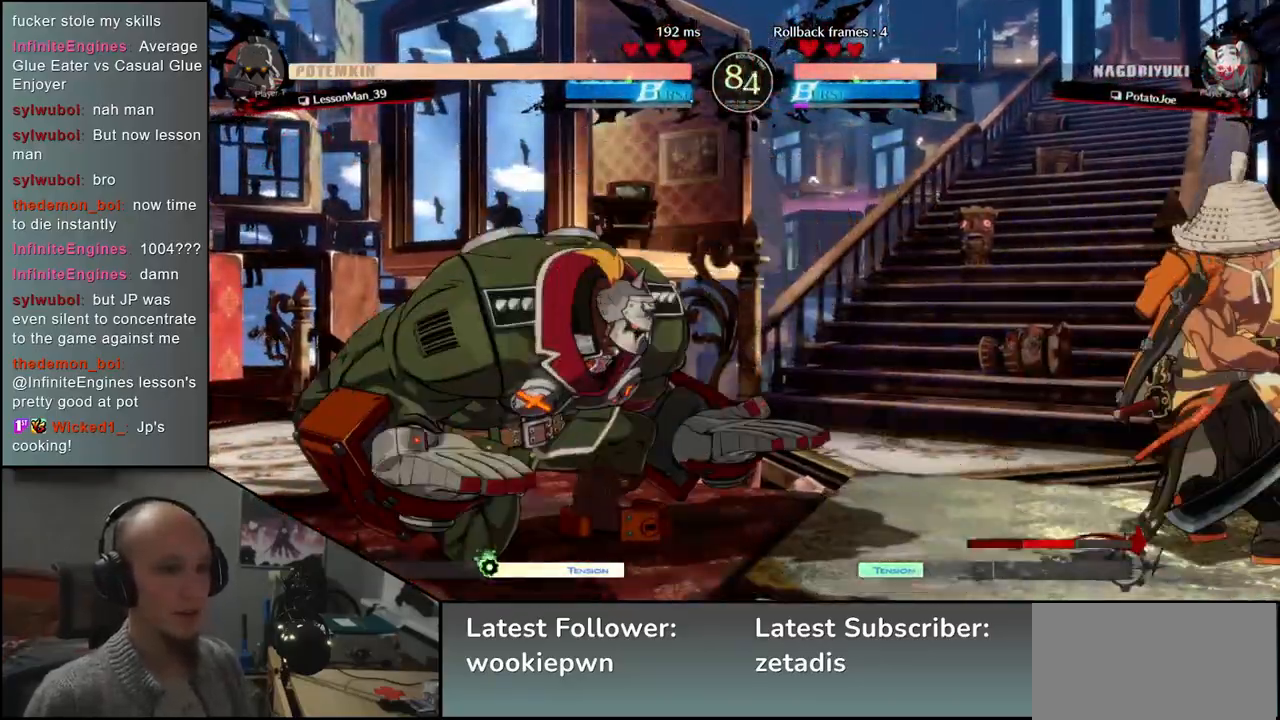
{"buttons": [], "left_stick": "center", "events": [[67, "left_stick", "down"], [117, "L1", "down"], [133, "left_stick", "left"], [333, "L1", "up"], [400, "left_stick", "center"]]}
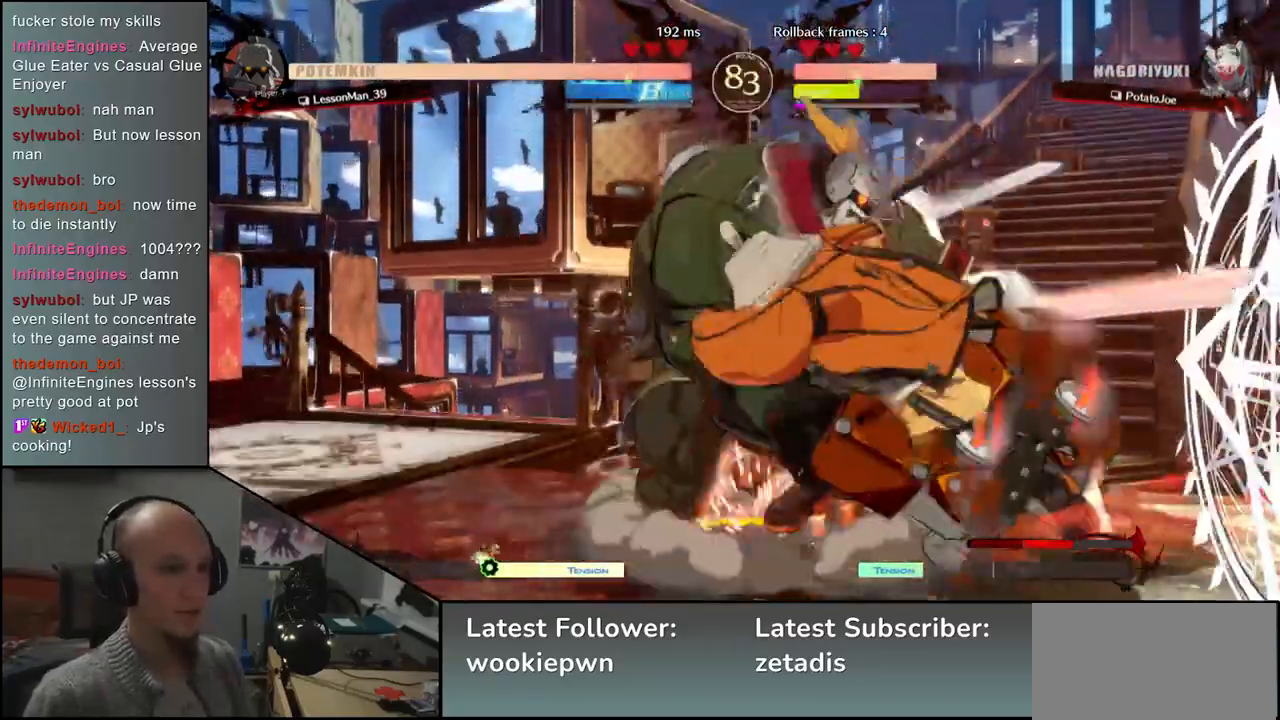
{"buttons": ["TRIANGLE"], "left_stick": "center", "events": [[300, "TRIANGLE", "down"], [367, "TRIANGLE", "up"], [483, "TRIANGLE", "down"]]}
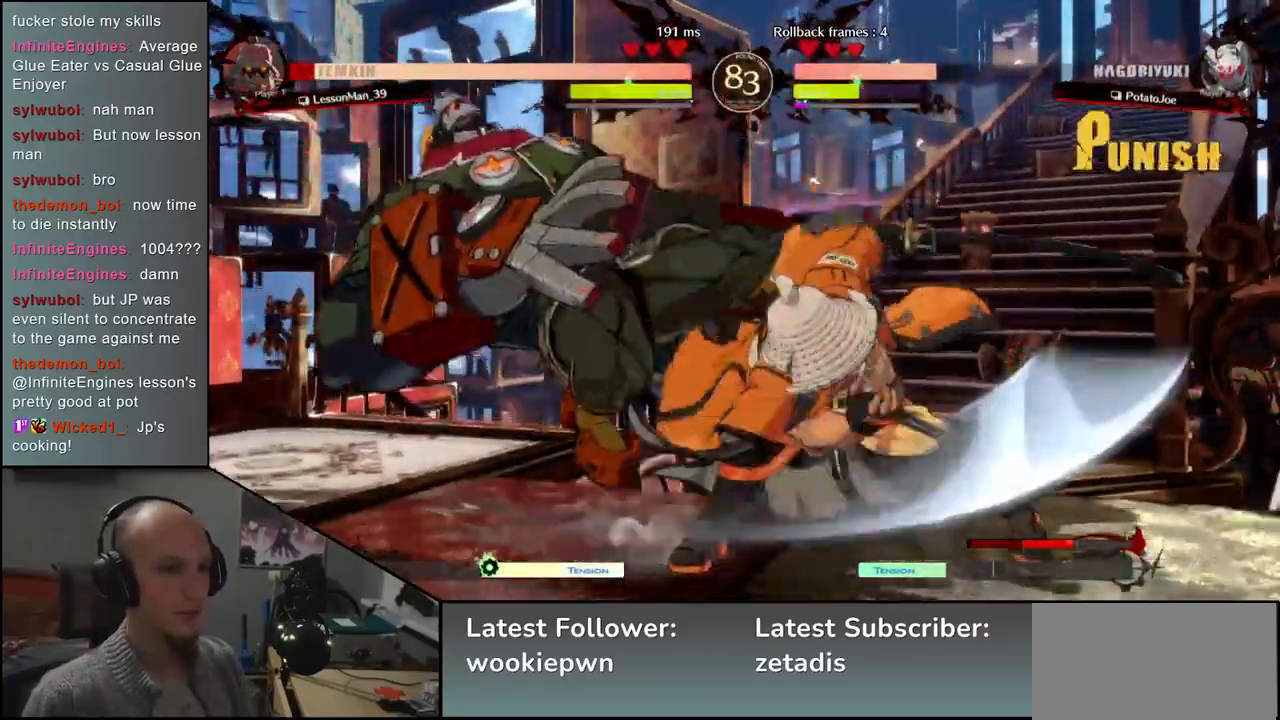
{"buttons": [], "left_stick": "center", "events": [[67, "TRIANGLE", "up"], [133, "TRIANGLE", "down"], [200, "TRIANGLE", "up"], [317, "TRIANGLE", "down"], [400, "TRIANGLE", "up"]]}
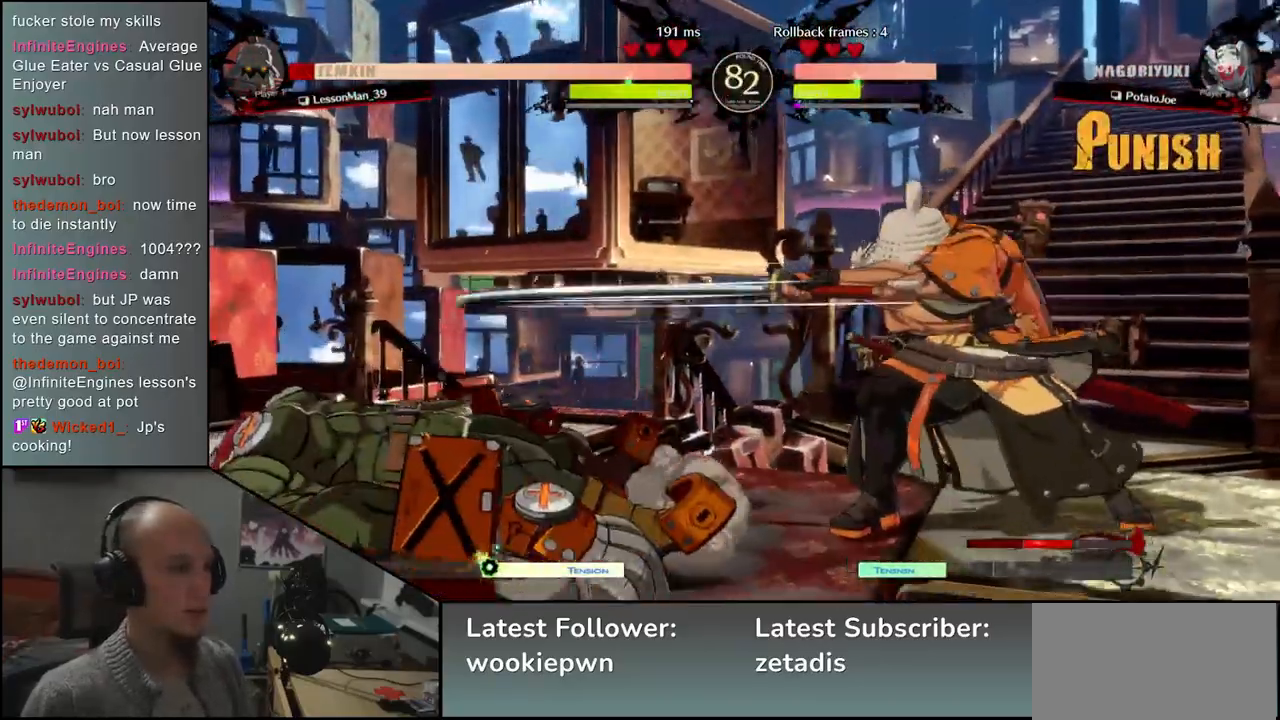
{"buttons": ["SQUARE"], "left_stick": "right", "events": [[300, "left_stick", "left"], [433, "left_stick", "down"], [483, "SQUARE", "down"], [483, "left_stick", "right"]]}
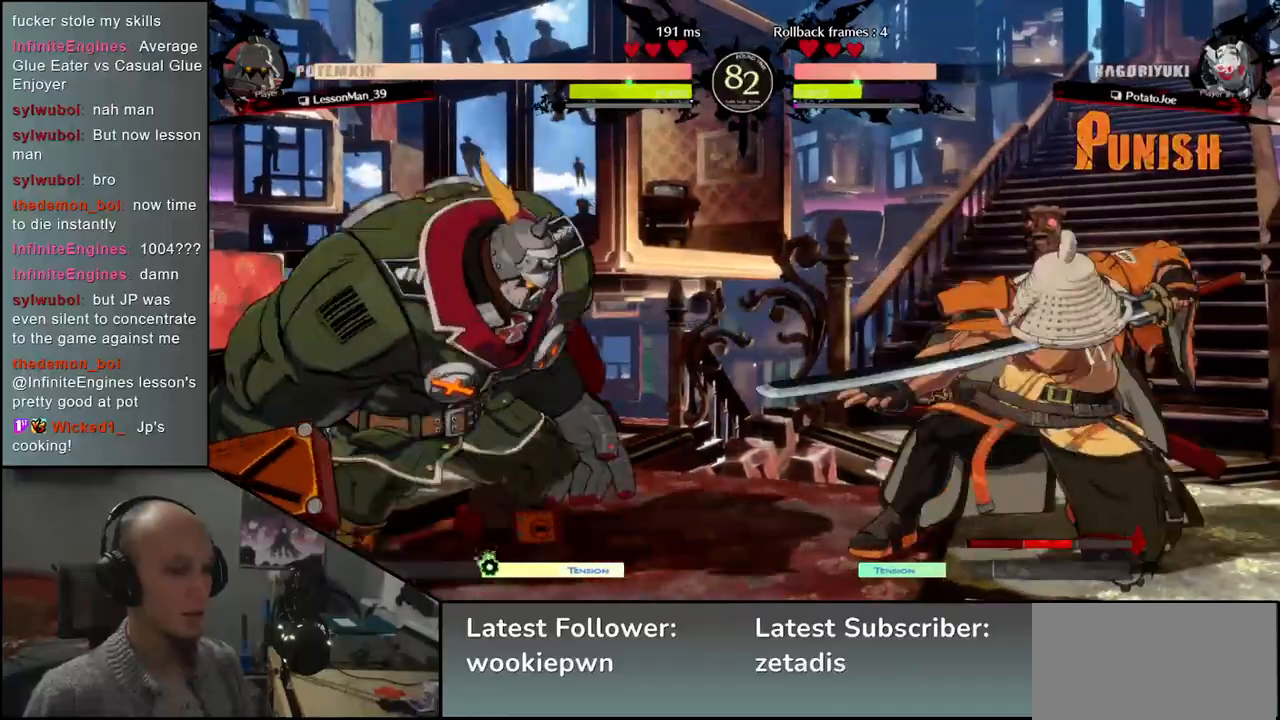
{"buttons": ["SQUARE"], "left_stick": "left", "events": [[83, "left_stick", "up"], [117, "SQUARE", "up"], [150, "left_stick", "left"], [317, "left_stick", "down"], [417, "SQUARE", "down"], [433, "left_stick", "left"]]}
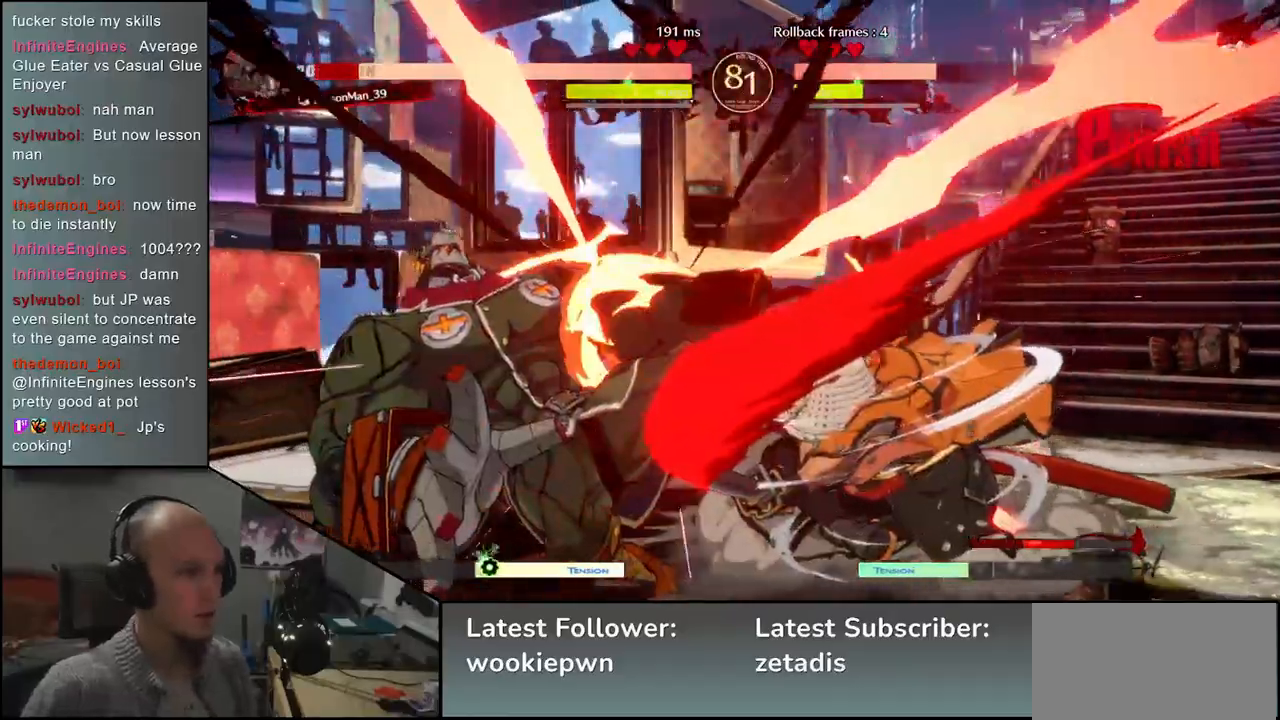
{"buttons": [], "left_stick": "left", "events": [[67, "SQUARE", "up"], [100, "left_stick", "down-right"], [267, "left_stick", "left"]]}